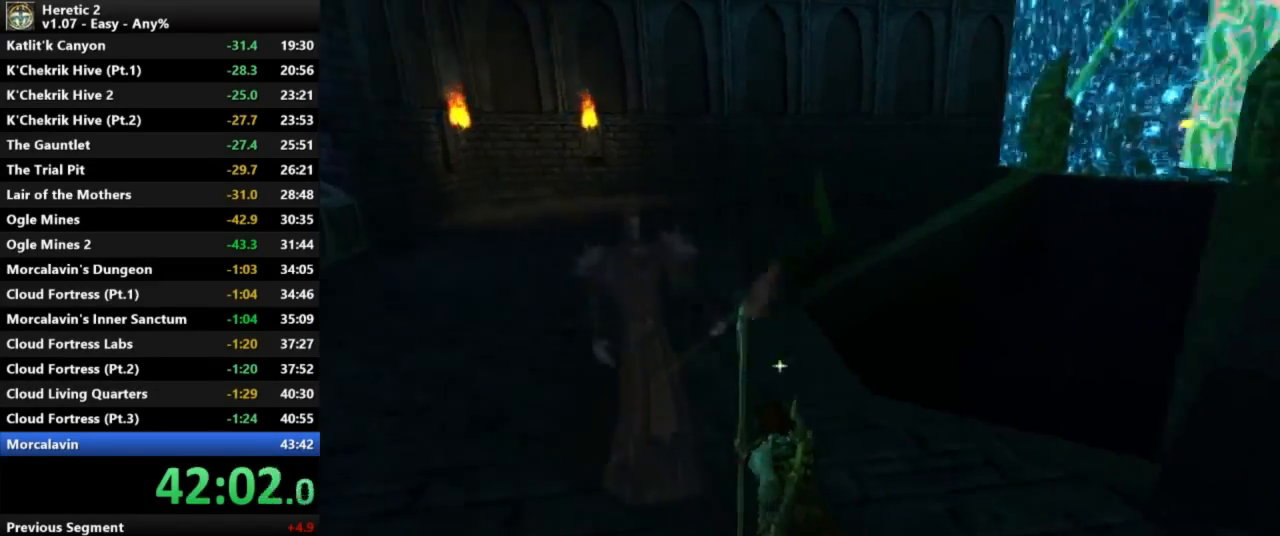
Gameplay with keyboard and mouse; each line is a JSON object with the keys and mouse buttons held at the frame after it. "events" lists presses ("down") and releases ("up") of "a", "c", "d", "e", "s", "shift", "space", "w", "mouse_left" and "mouse_right" between this image and that frame as [ms after this image, input, new state], when the widget could be followed in between. "mouse_left", "mouse_right" = the "left", "right" buttons of the "mouse" list. No other keys are recorded. Not read: mouse_move.
{"keys": ["w"], "mouse": [], "events": [[500, "w", "down"]]}
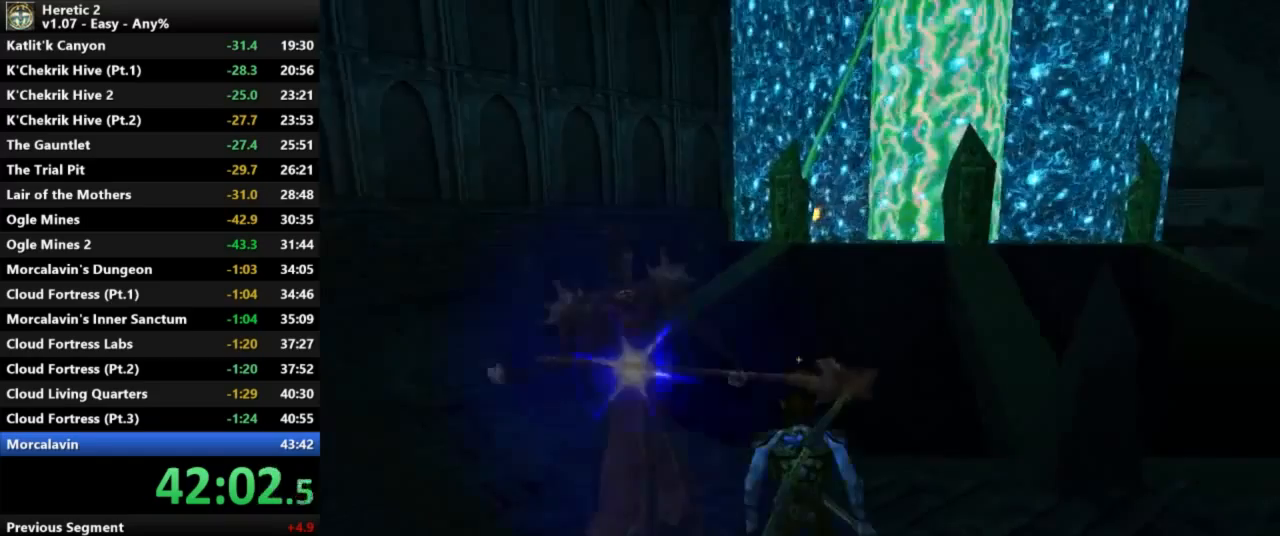
{"keys": ["w"], "mouse": [], "events": []}
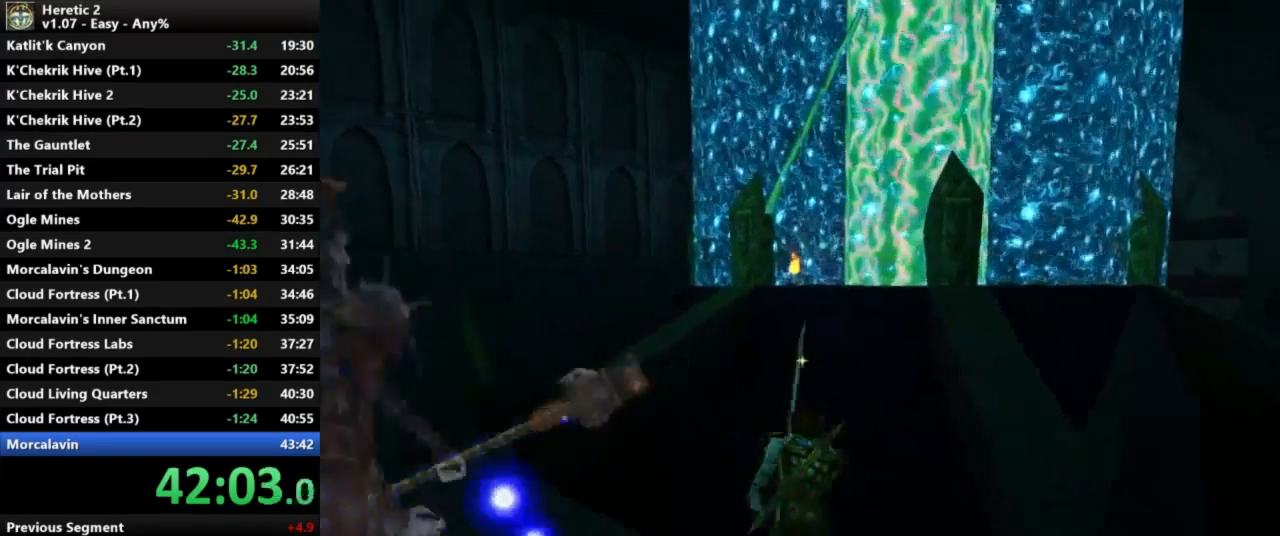
{"keys": ["space", "w"], "mouse": [], "events": [[133, "space", "down"]]}
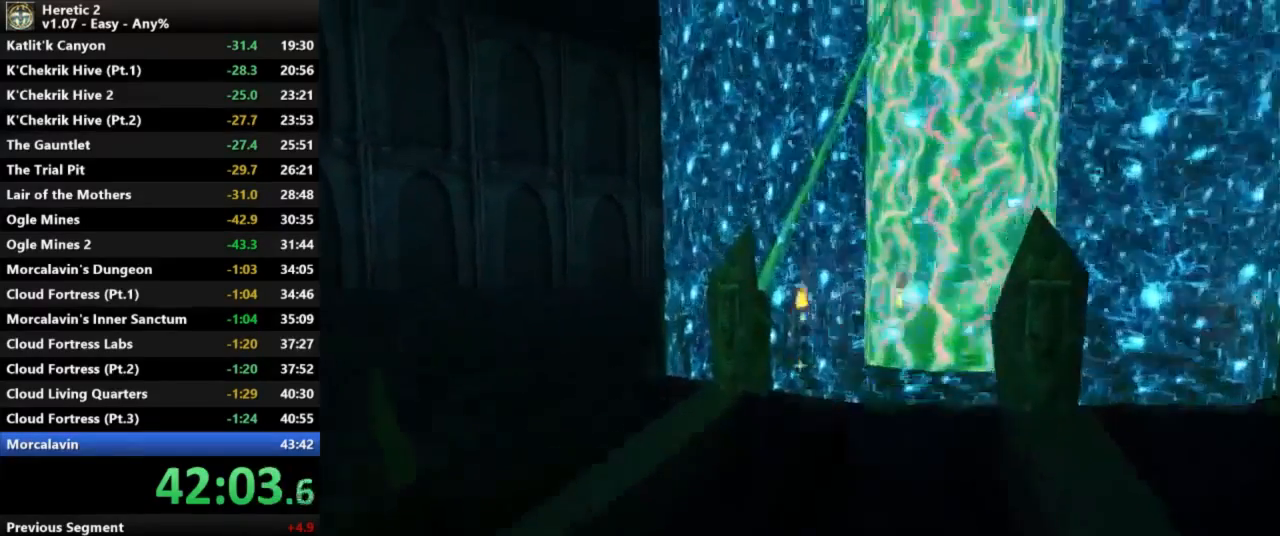
{"keys": ["e", "w"], "mouse": [], "events": [[33, "space", "up"], [367, "e", "down"]]}
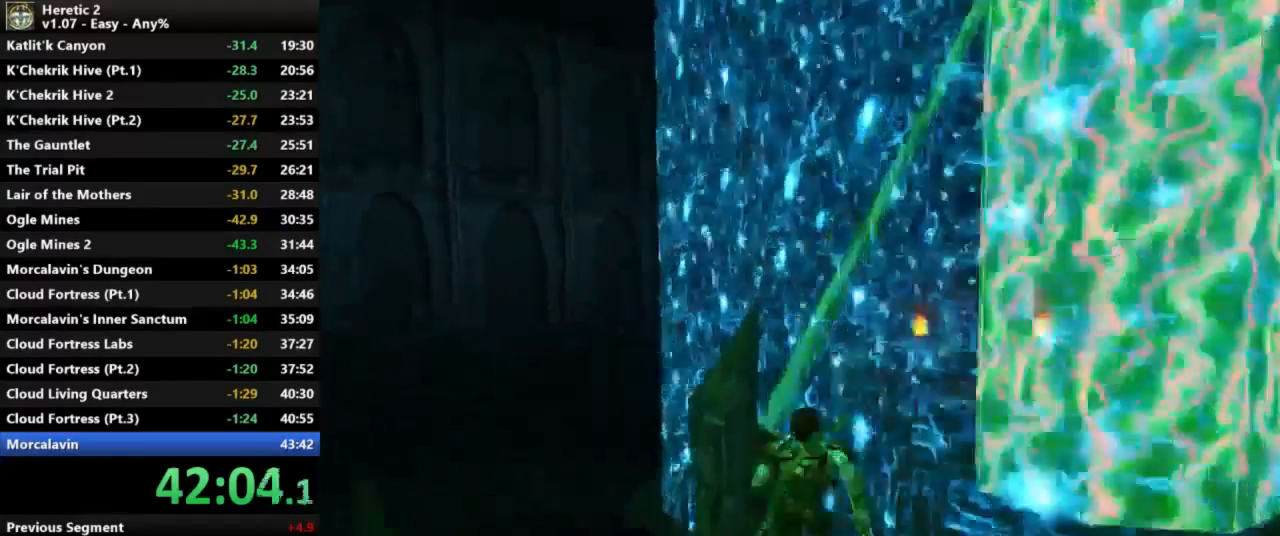
{"keys": [], "mouse": [], "events": [[367, "e", "up"], [500, "w", "up"]]}
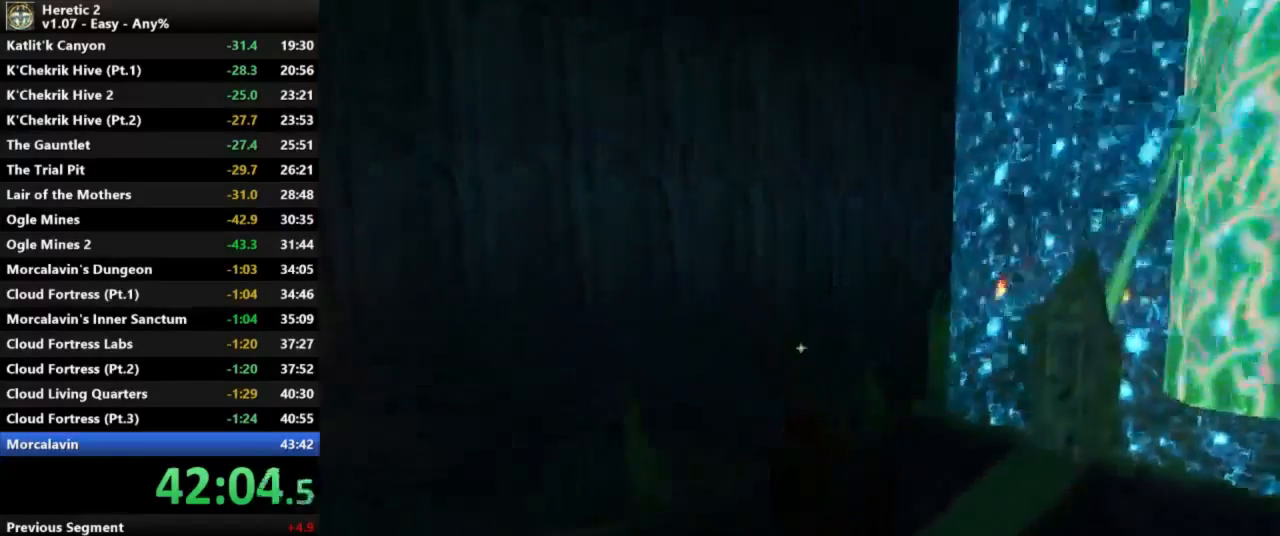
{"keys": ["s"], "mouse": [], "events": [[300, "s", "down"]]}
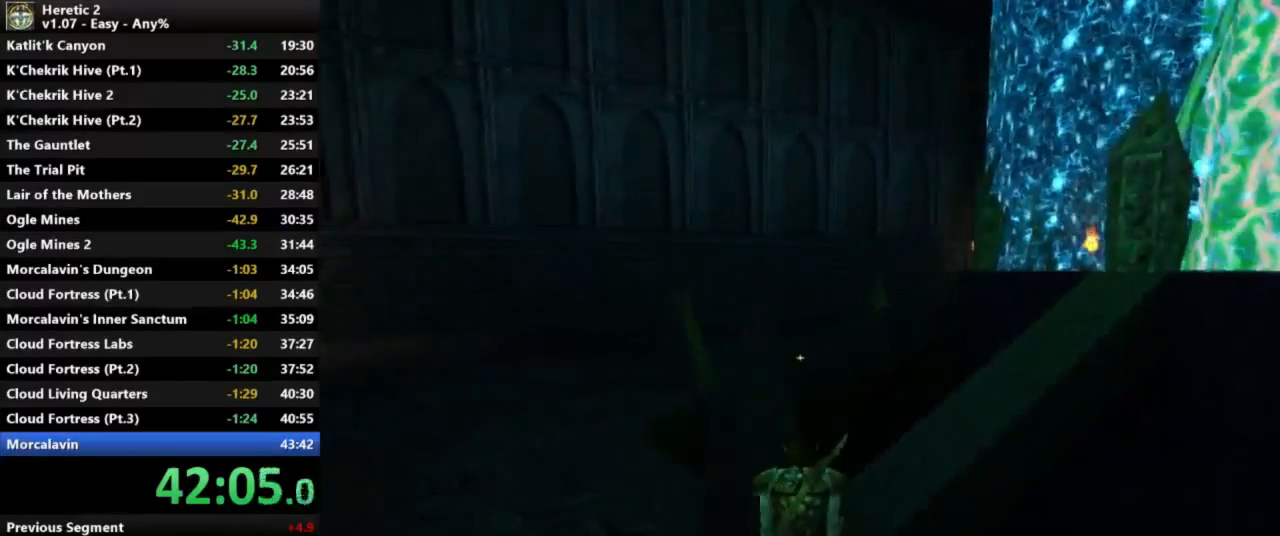
{"keys": ["s"], "mouse": [], "events": []}
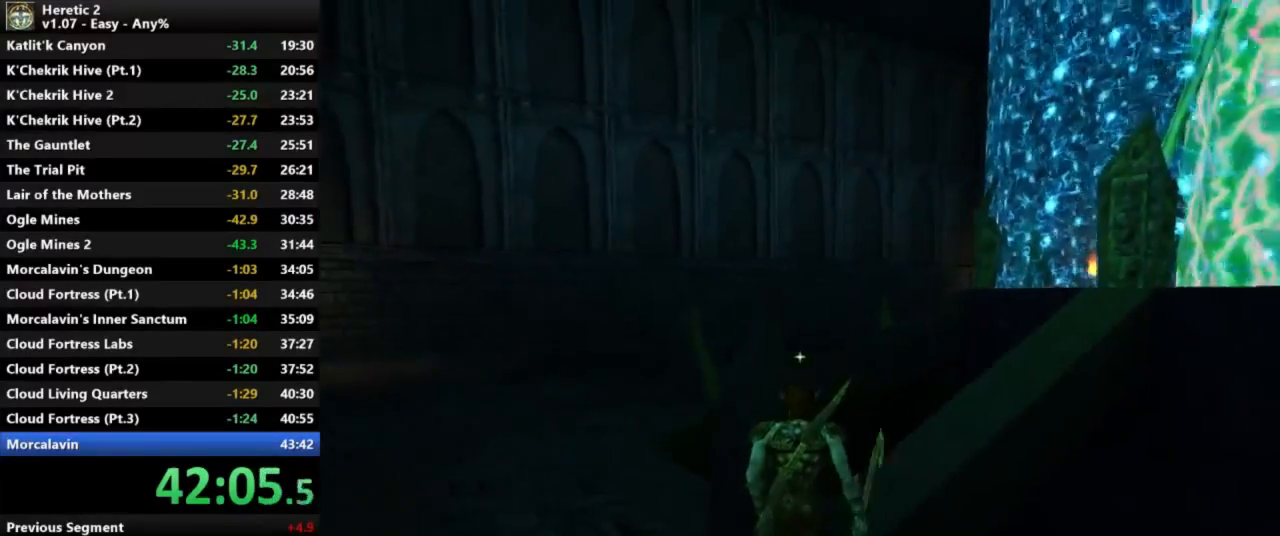
{"keys": ["s"], "mouse": [], "events": []}
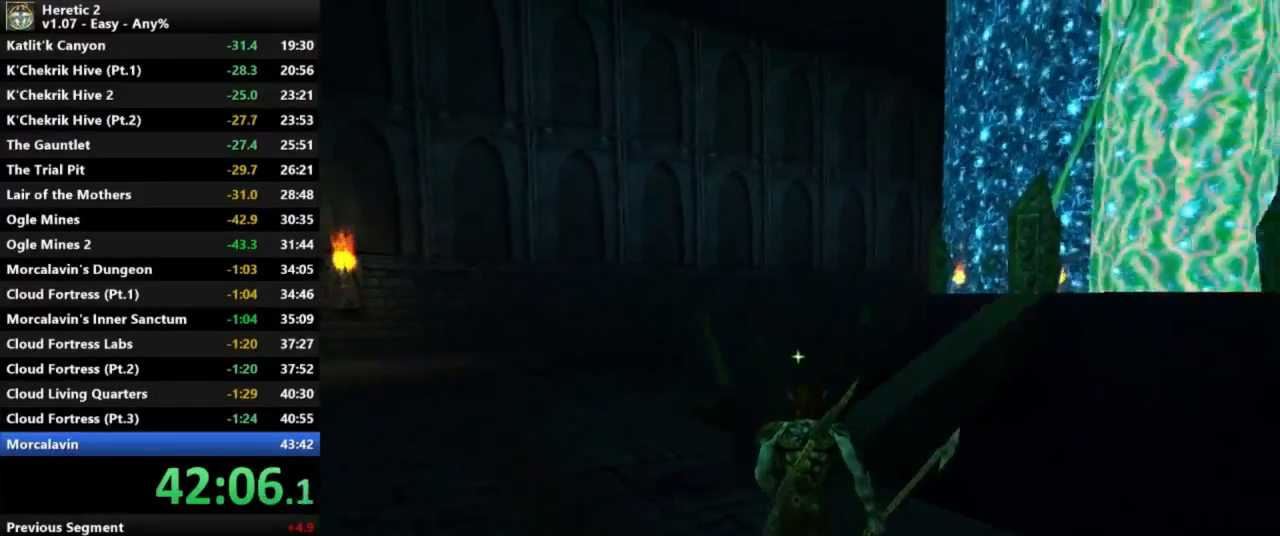
{"keys": ["s"], "mouse": [], "events": []}
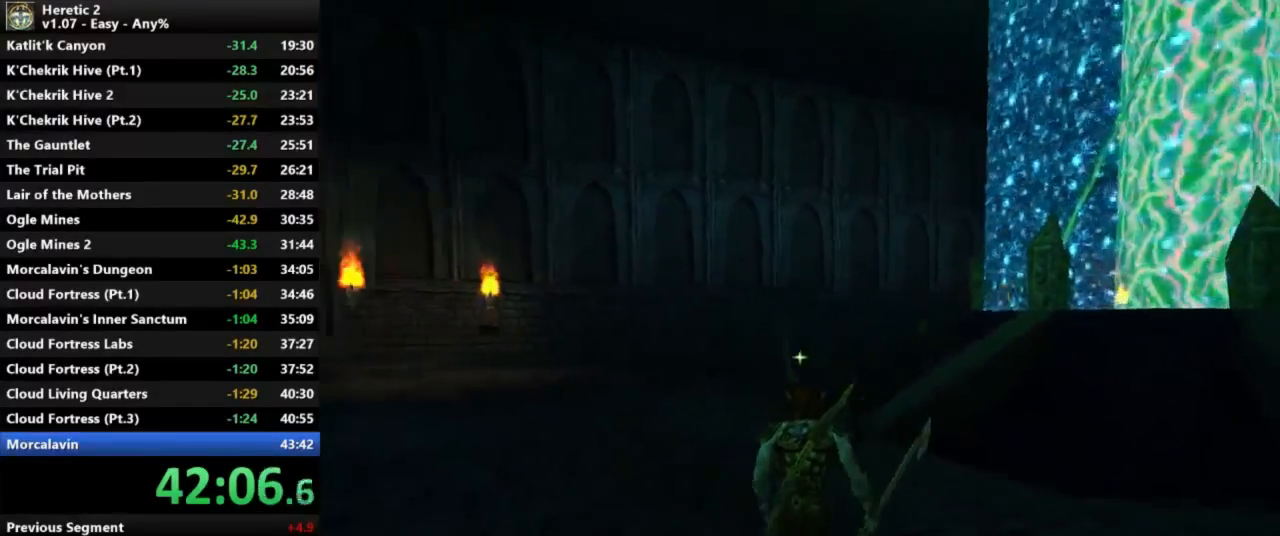
{"keys": ["w"], "mouse": [], "events": [[67, "s", "up"], [333, "w", "down"]]}
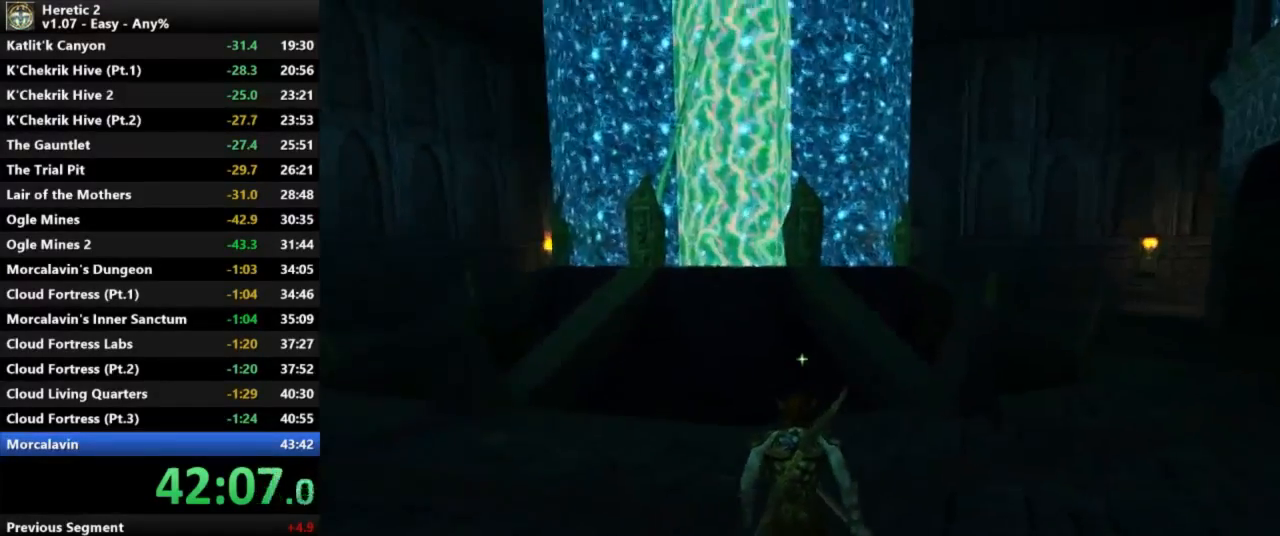
{"keys": ["space", "w"], "mouse": [], "events": [[433, "space", "down"]]}
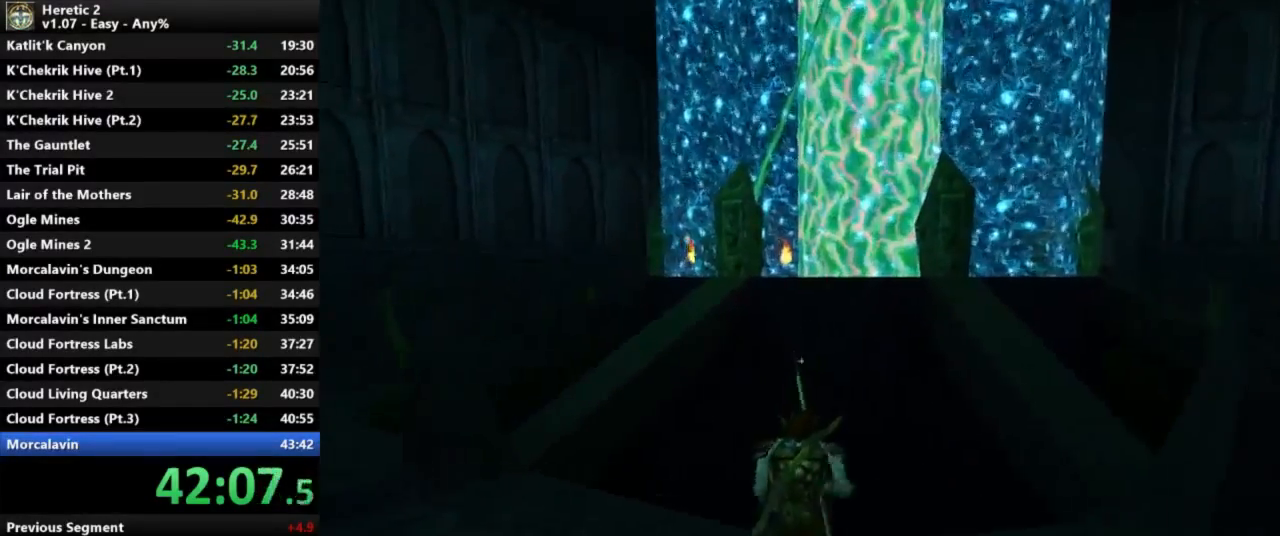
{"keys": ["space", "w"], "mouse": [], "events": []}
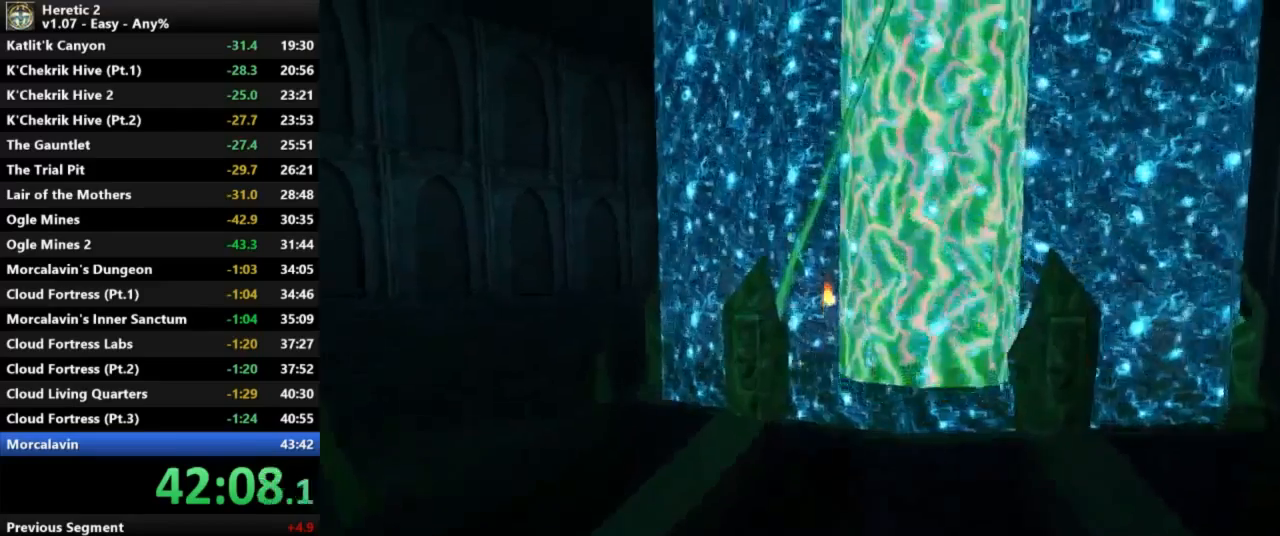
{"keys": ["e", "w"], "mouse": [], "events": [[33, "space", "up"], [233, "e", "down"]]}
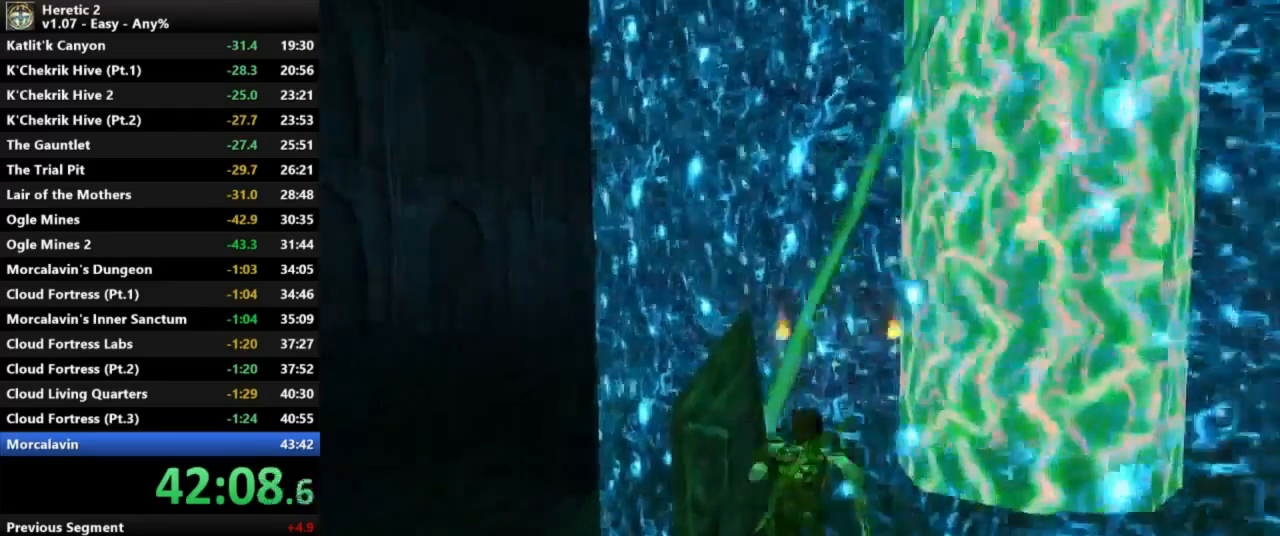
{"keys": [], "mouse": [], "events": [[367, "e", "up"], [367, "w", "up"]]}
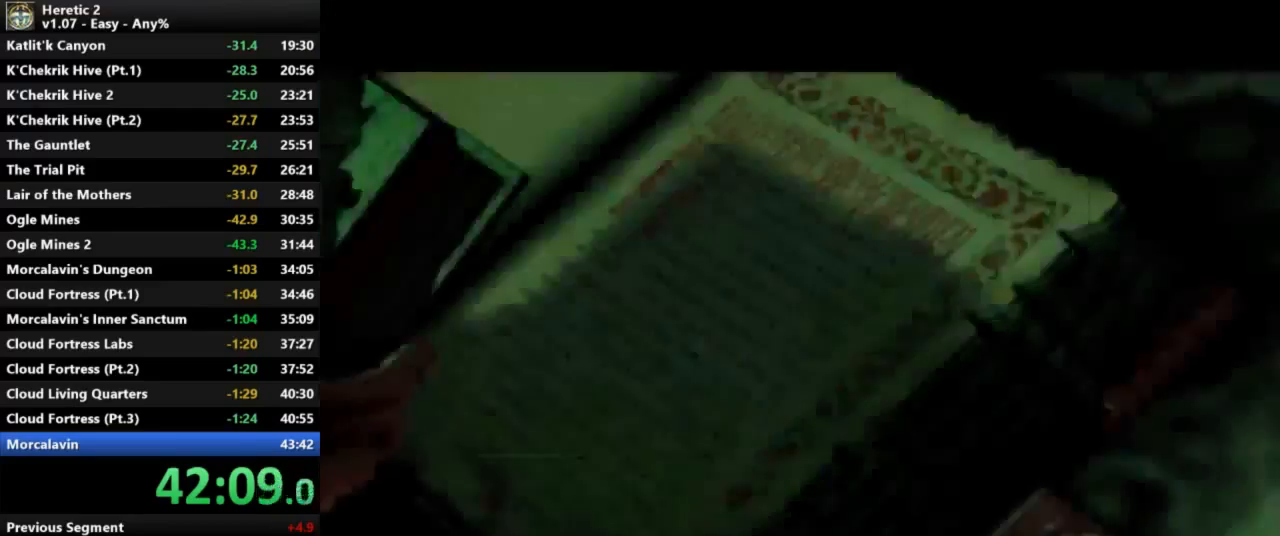
{"keys": [], "mouse": [], "events": []}
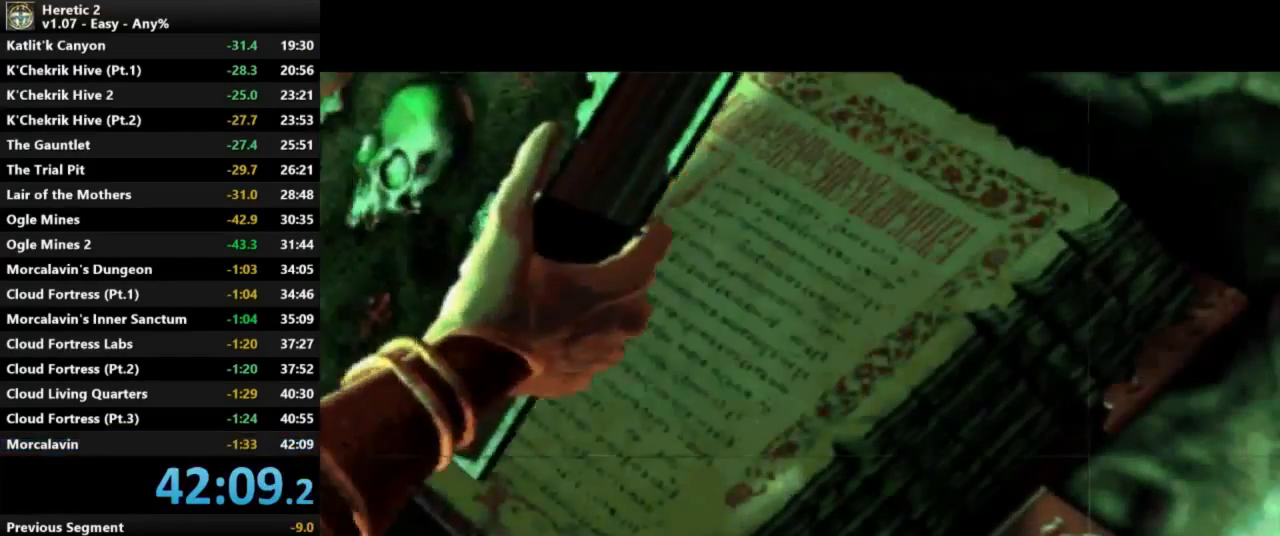
{"keys": [], "mouse": [], "events": []}
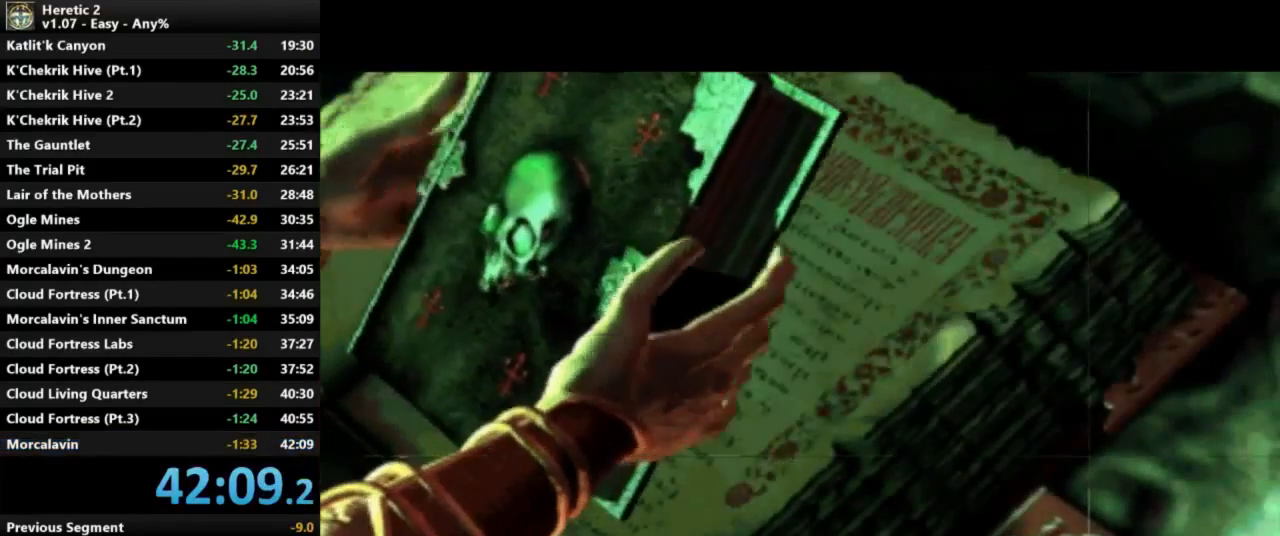
{"keys": [], "mouse": [], "events": []}
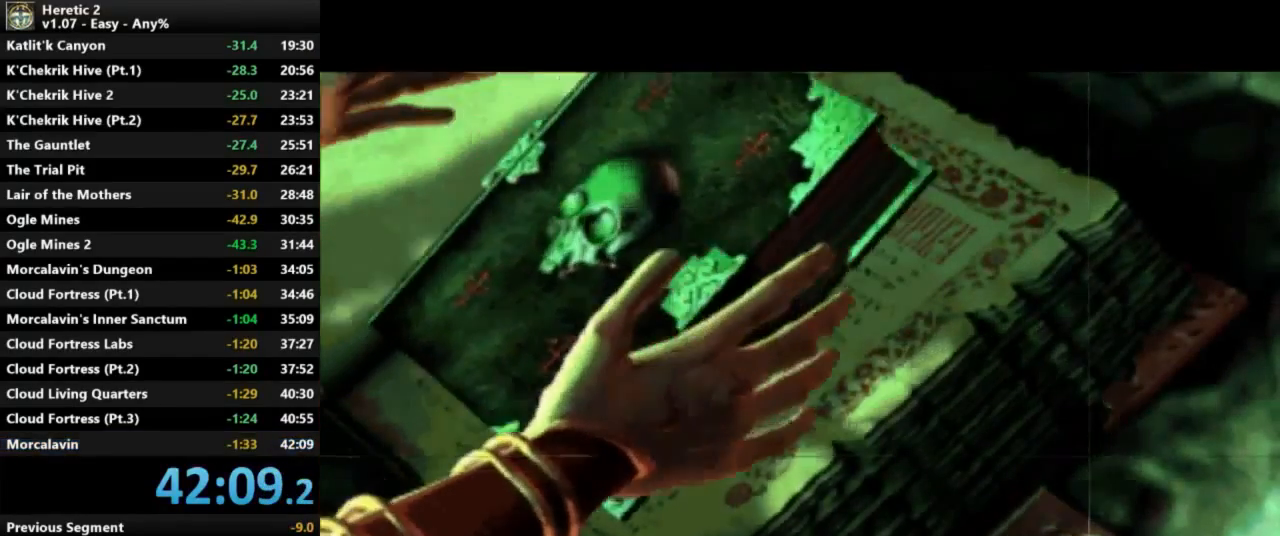
{"keys": [], "mouse": [], "events": []}
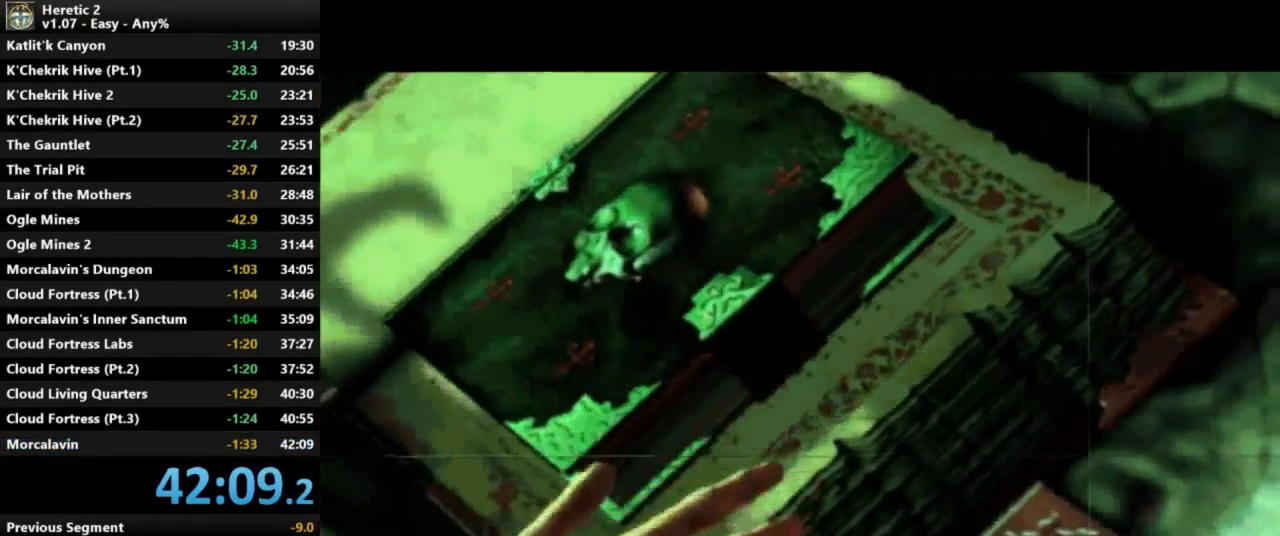
{"keys": [], "mouse": [], "events": []}
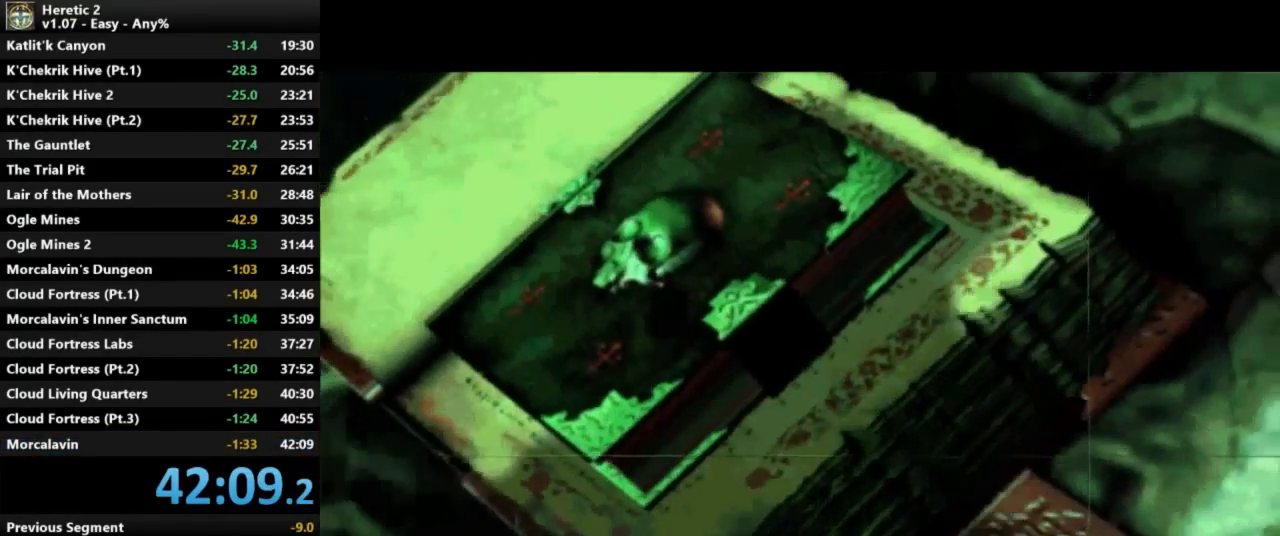
{"keys": [], "mouse": [], "events": []}
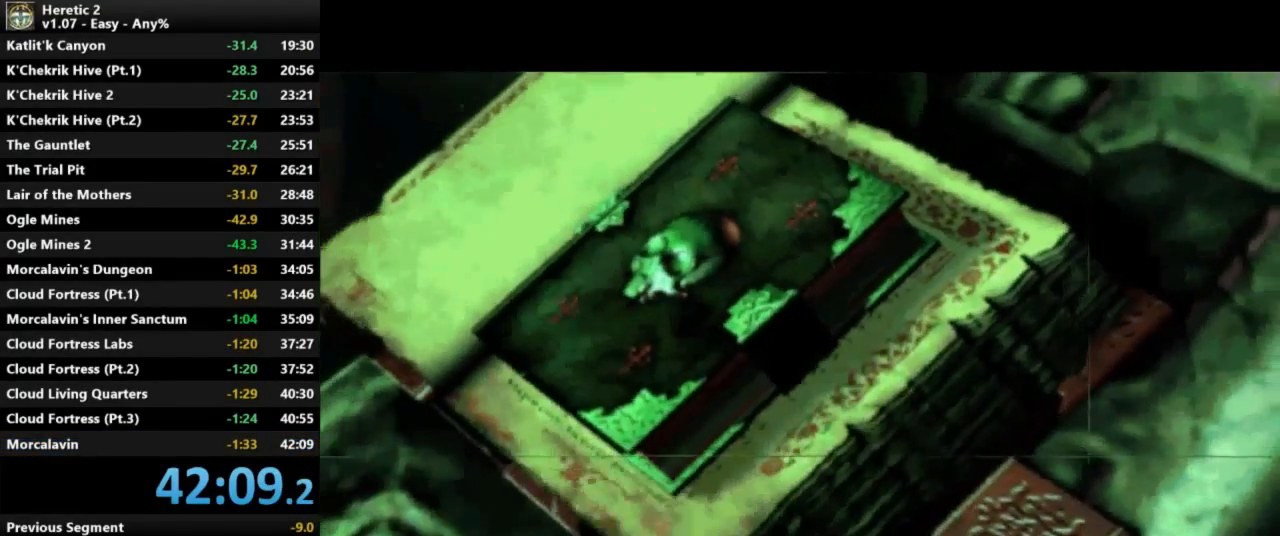
{"keys": [], "mouse": [], "events": []}